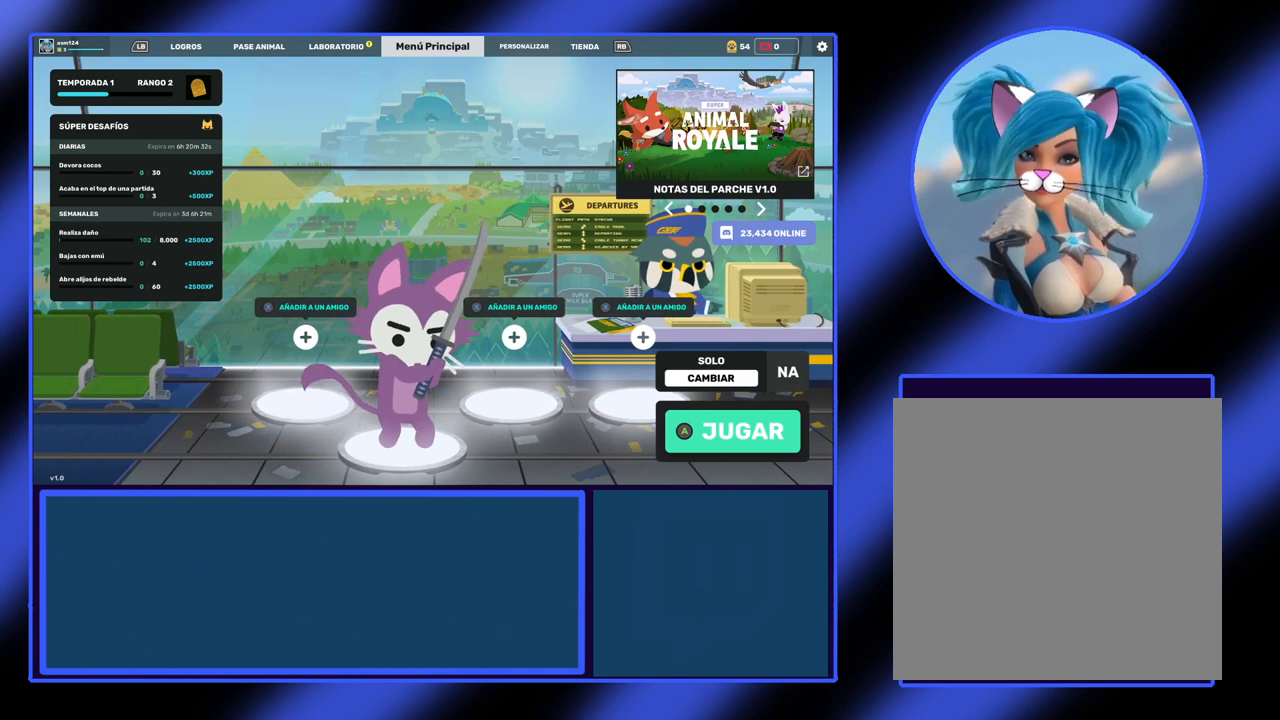
Gameplay with a controller (Xbox layout); each line is a JSON object with the inputs held at the frame after it. "events" lists button and stick changes between this image and that frame as [ms after this image, input, new state], when the widget could be followed in between. Not read: L3 R3 TOUCHPAD other_buttons right_stick.
{"buttons": [], "left_stick": "center", "events": []}
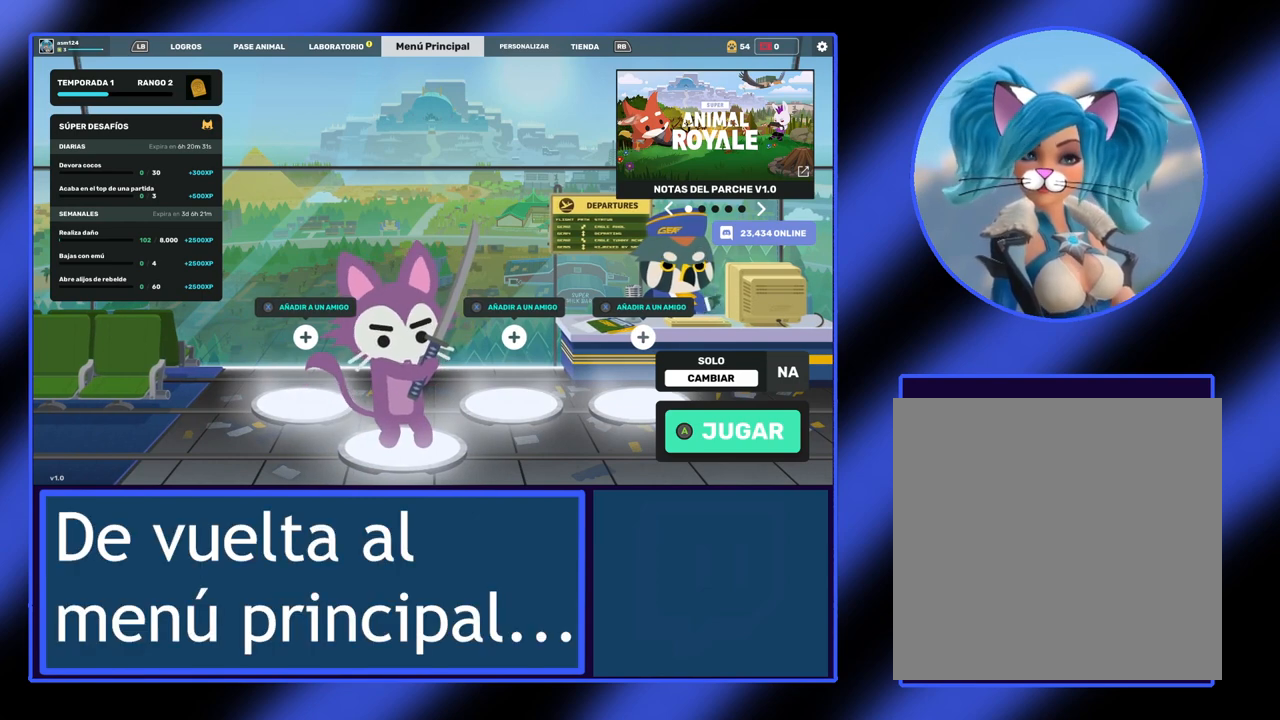
{"buttons": [], "left_stick": "center", "events": []}
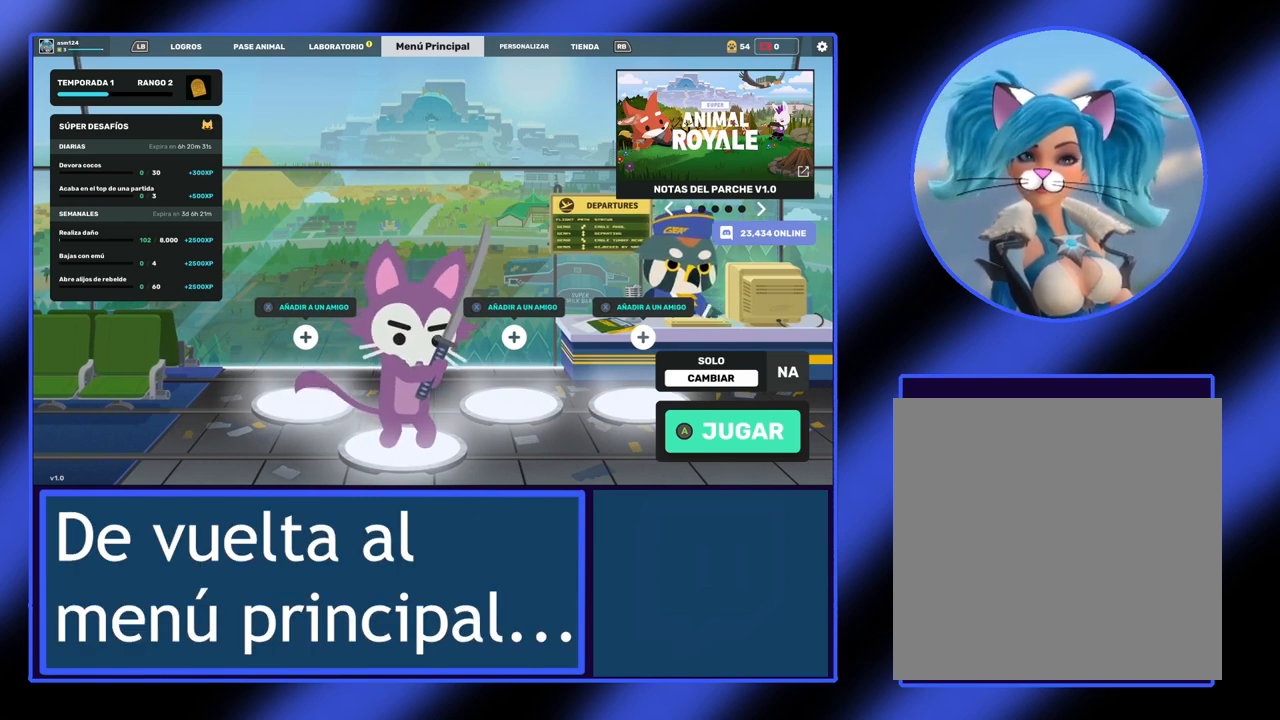
{"buttons": [], "left_stick": "center", "events": [[267, "R1", "down"], [400, "R1", "up"]]}
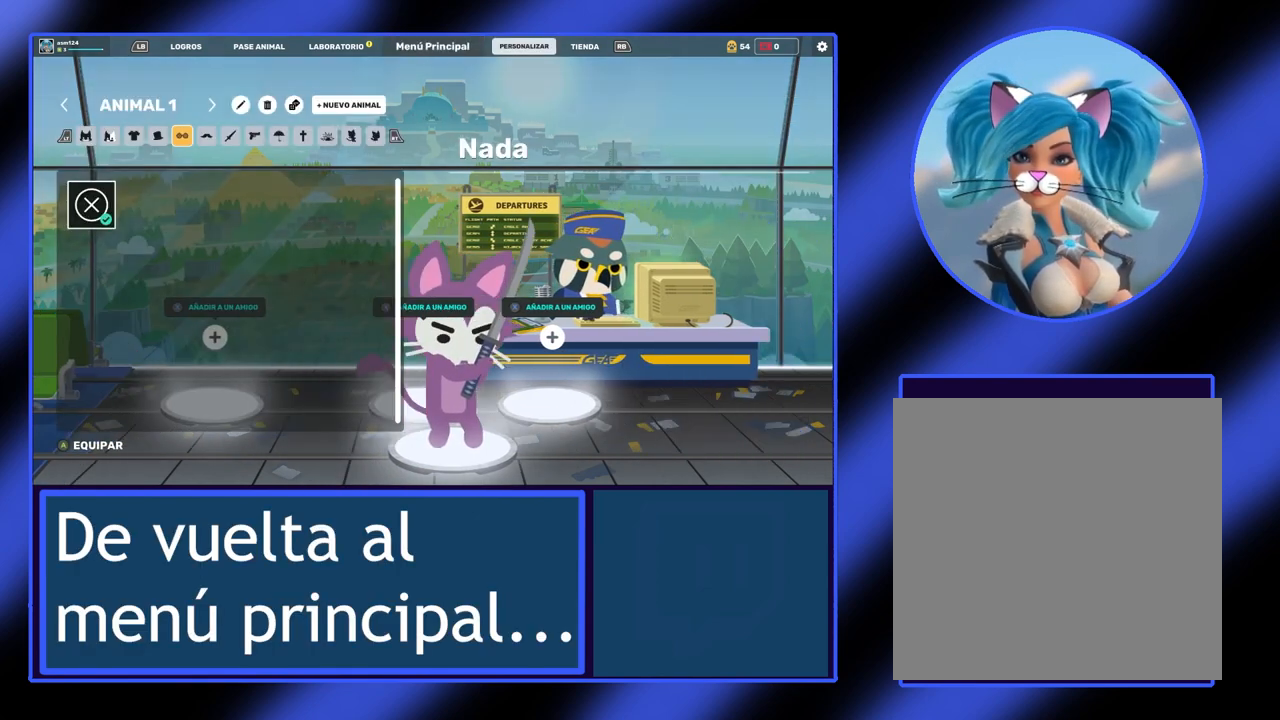
{"buttons": [], "left_stick": "center", "events": []}
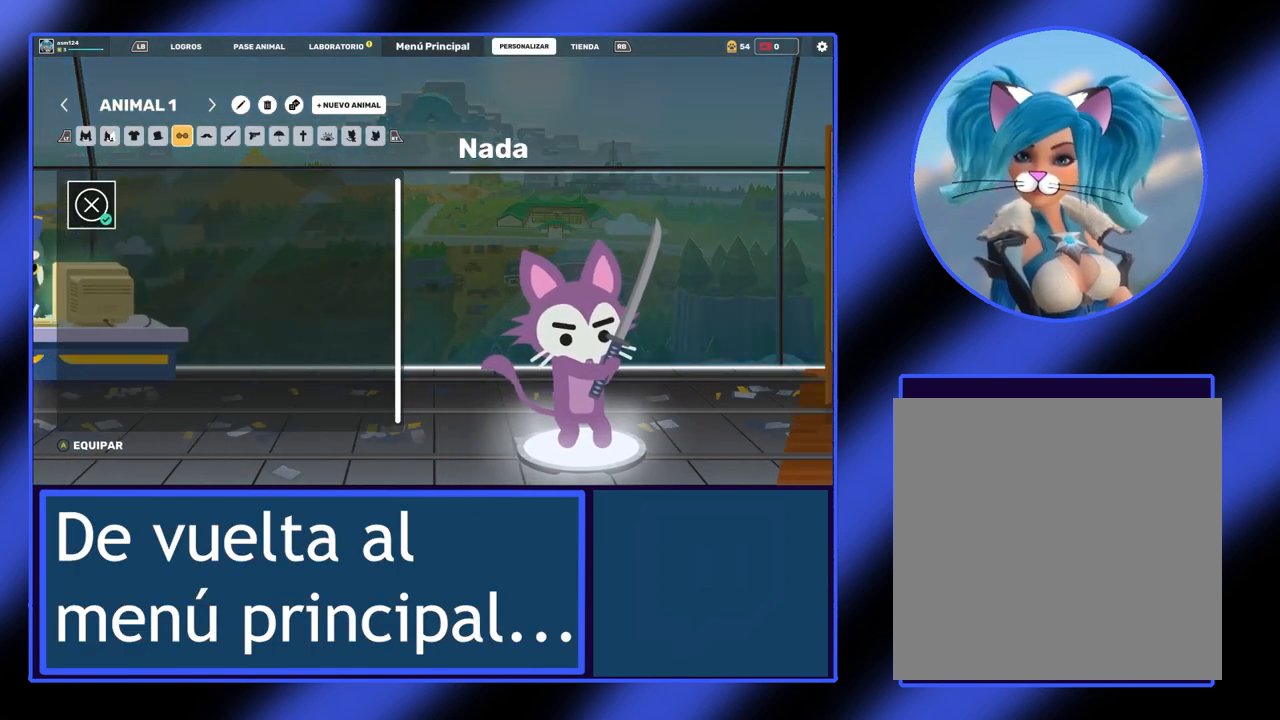
{"buttons": [], "left_stick": "center", "events": []}
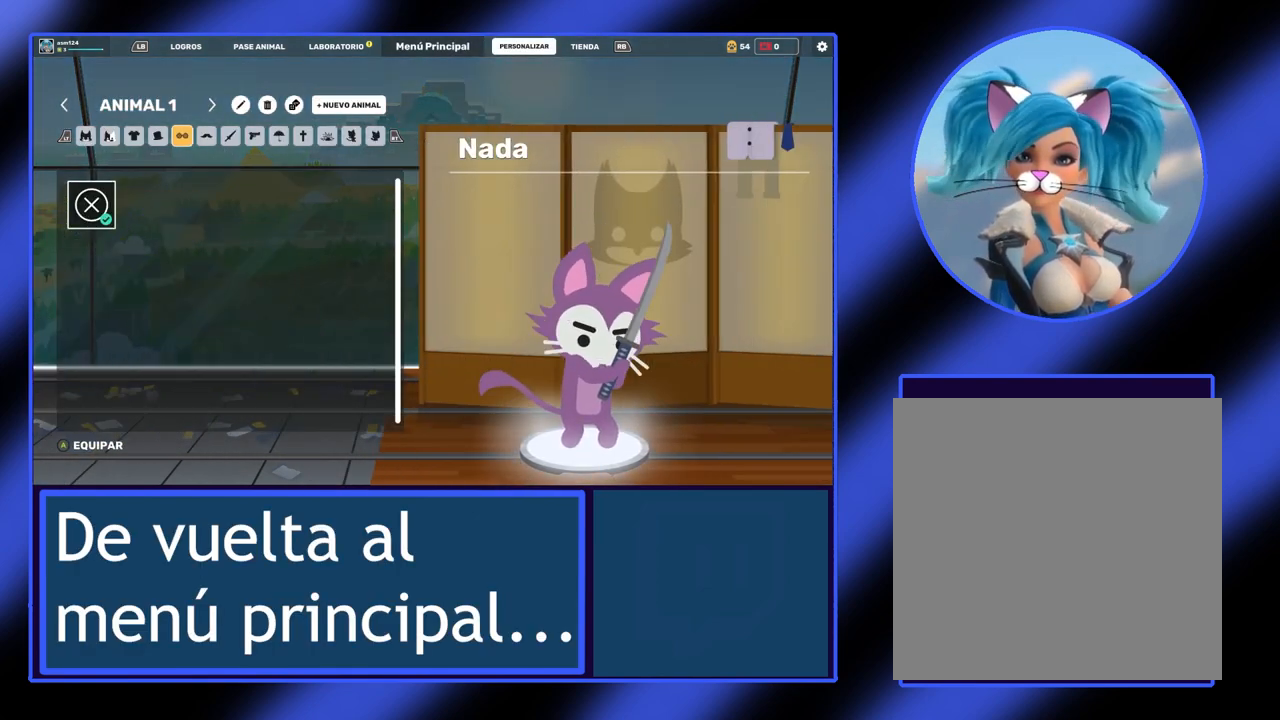
{"buttons": [], "left_stick": "center", "events": []}
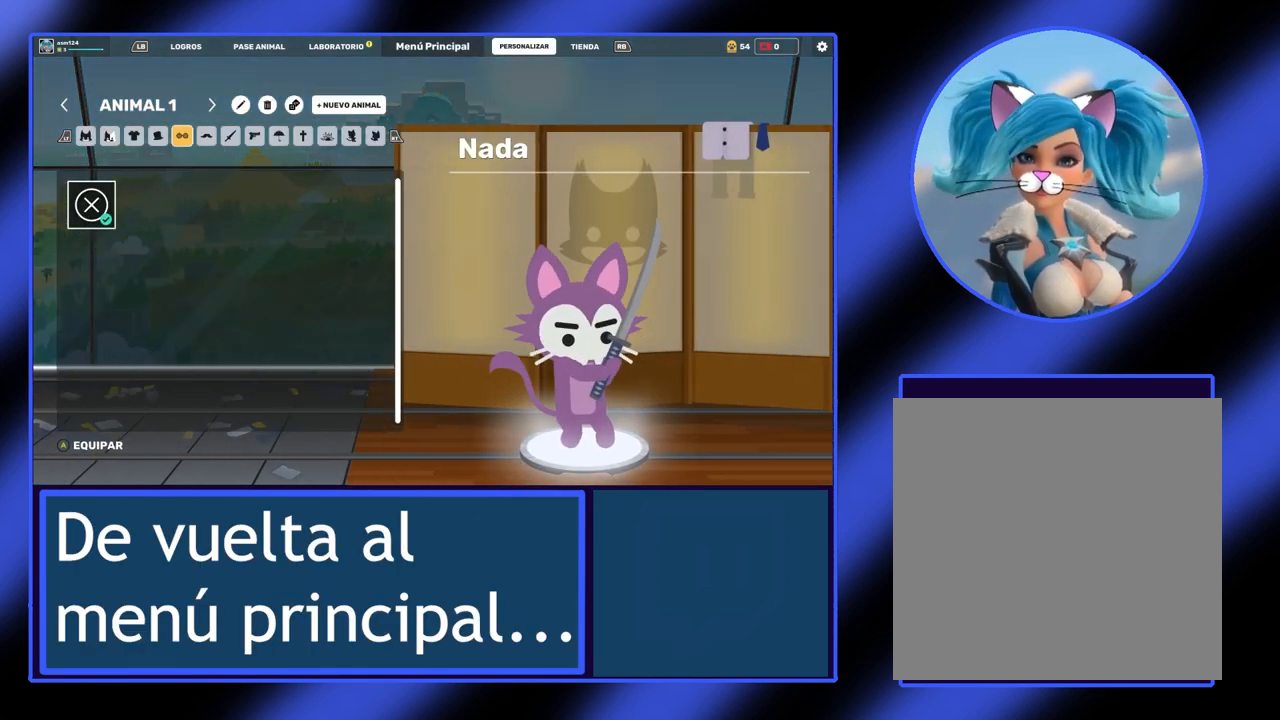
{"buttons": [], "left_stick": "center", "events": []}
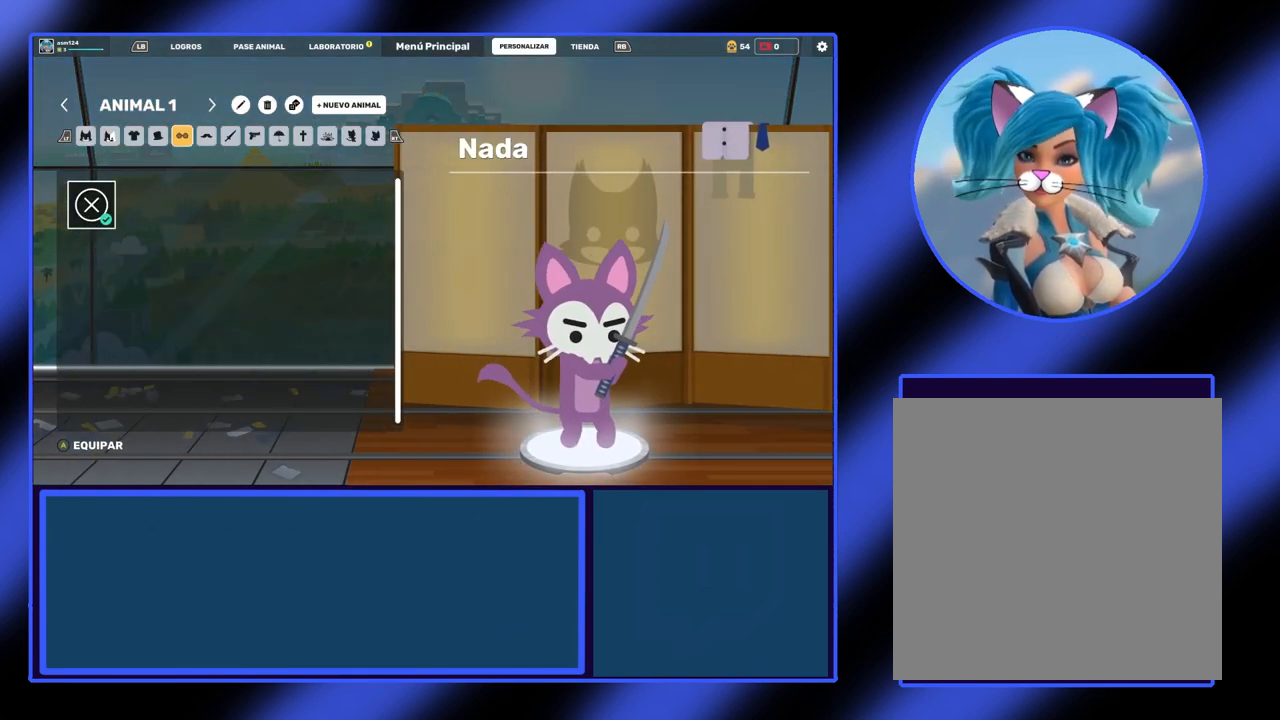
{"buttons": [], "left_stick": "center", "events": []}
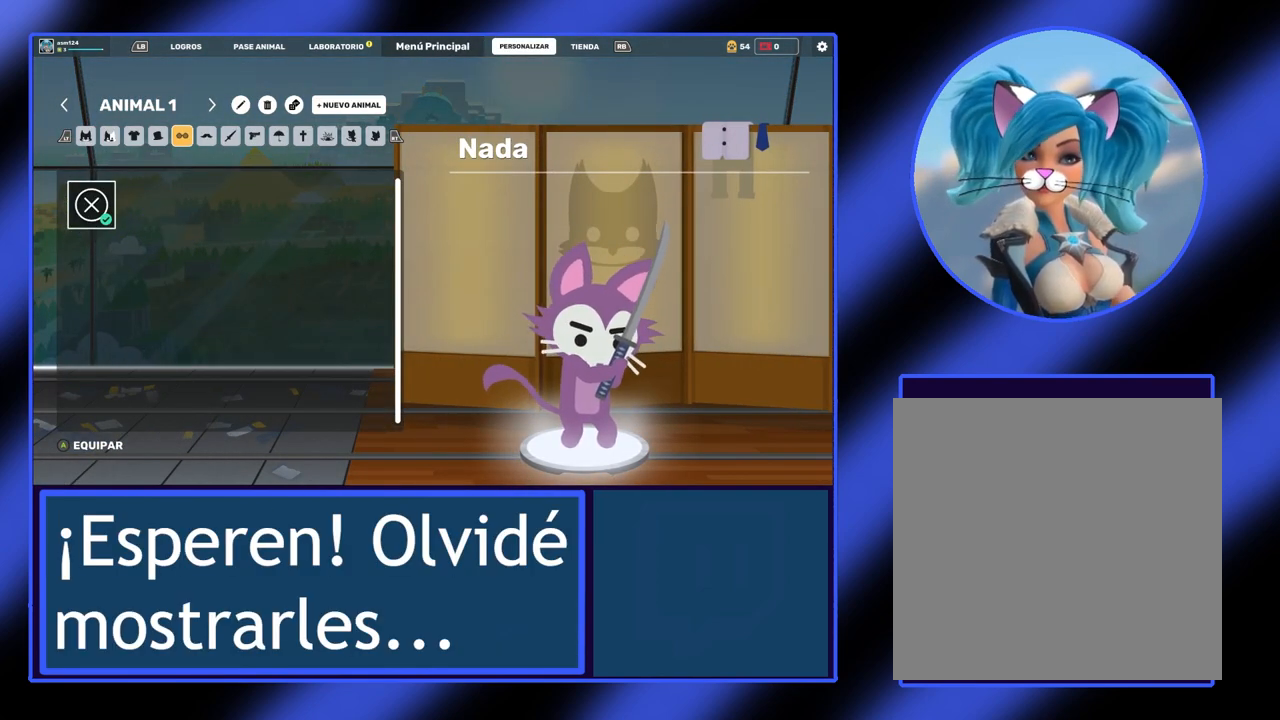
{"buttons": [], "left_stick": "center", "events": []}
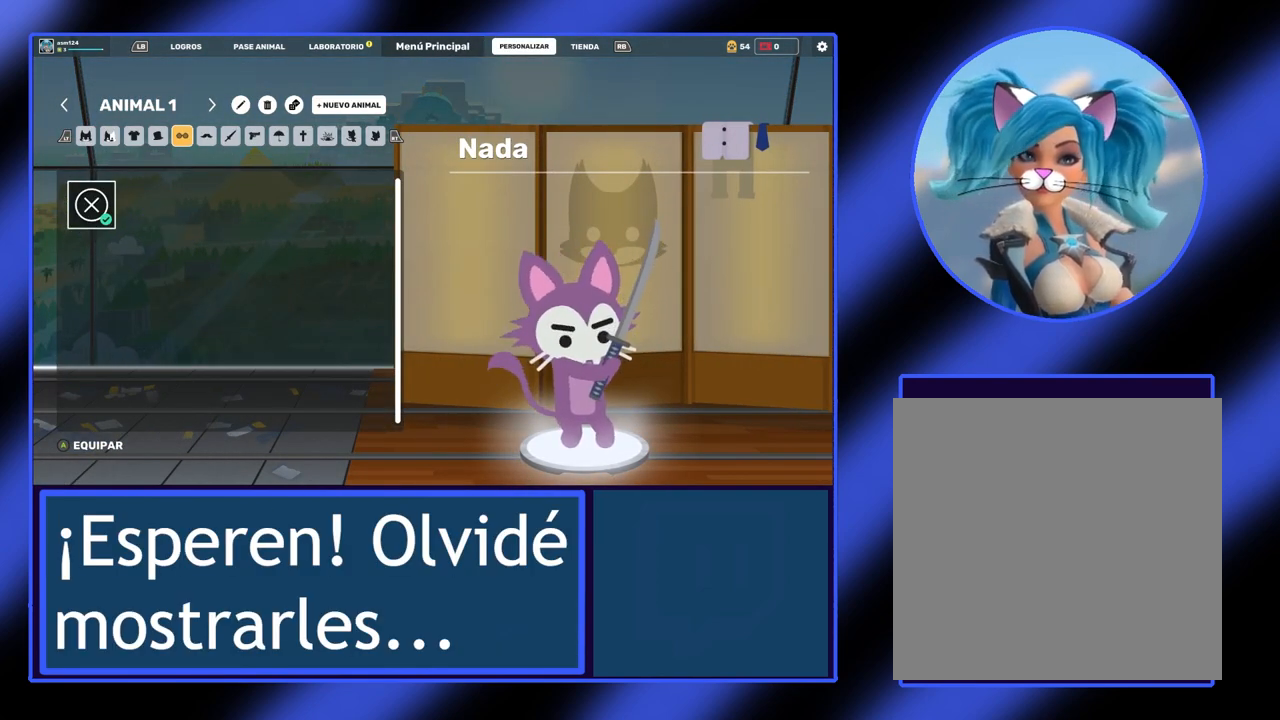
{"buttons": [], "left_stick": "center", "events": []}
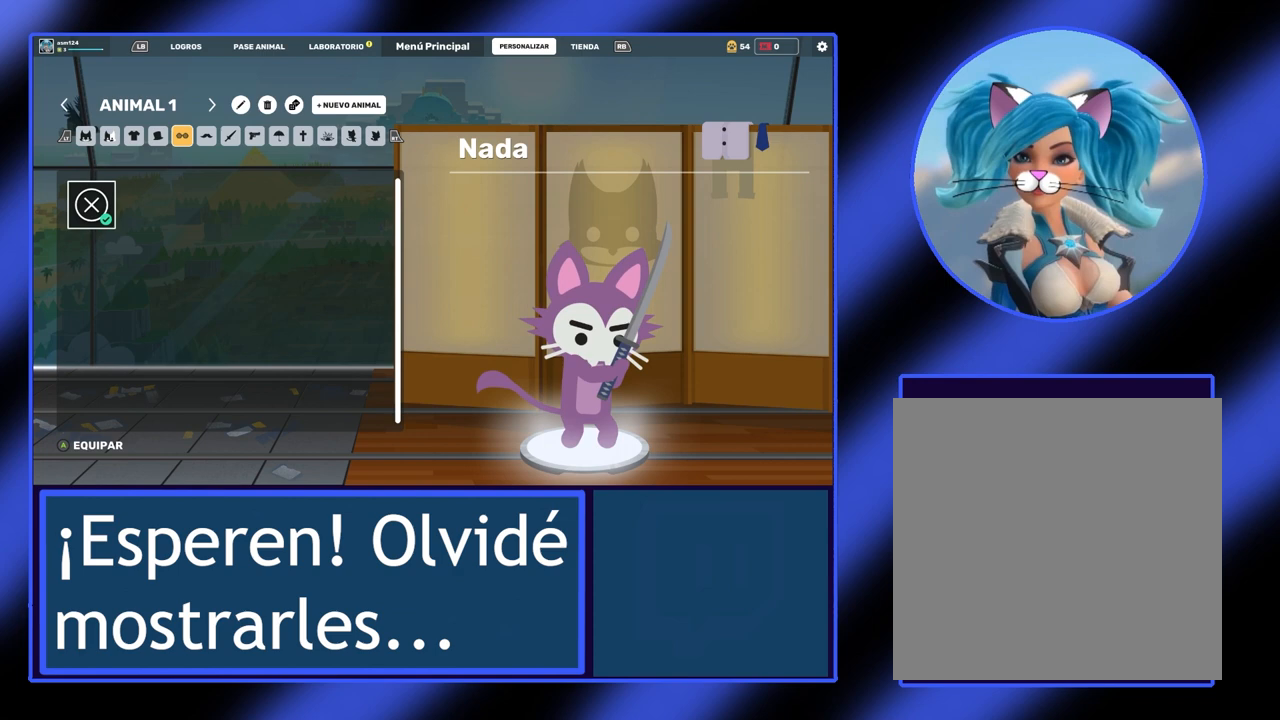
{"buttons": ["R1"], "left_stick": "center", "events": [[433, "R1", "down"]]}
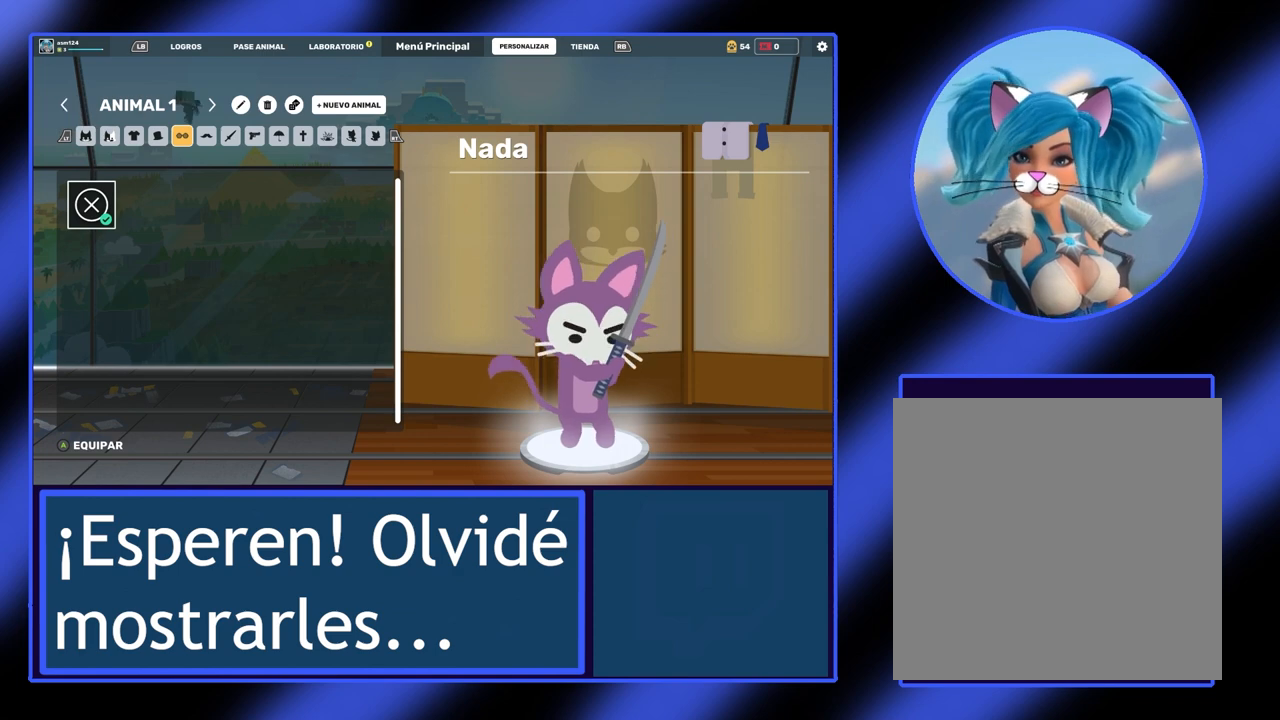
{"buttons": [], "left_stick": "center", "events": [[67, "R1", "up"]]}
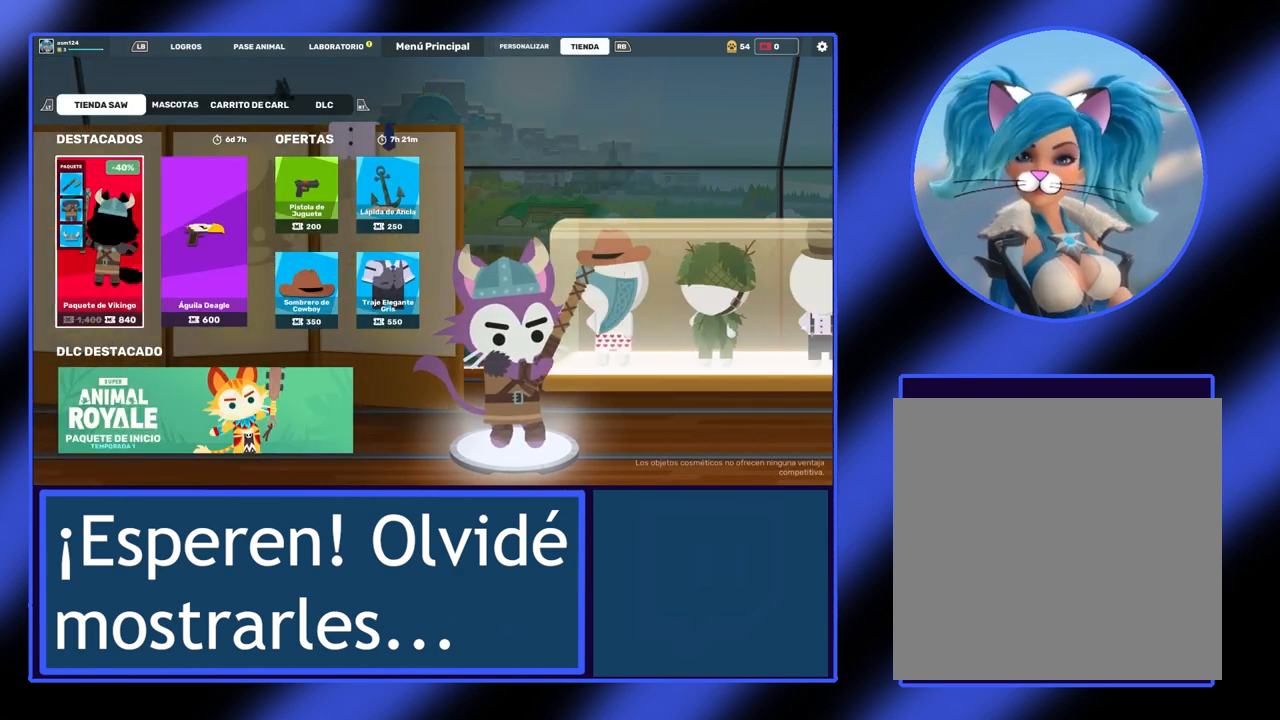
{"buttons": [], "left_stick": "center", "events": []}
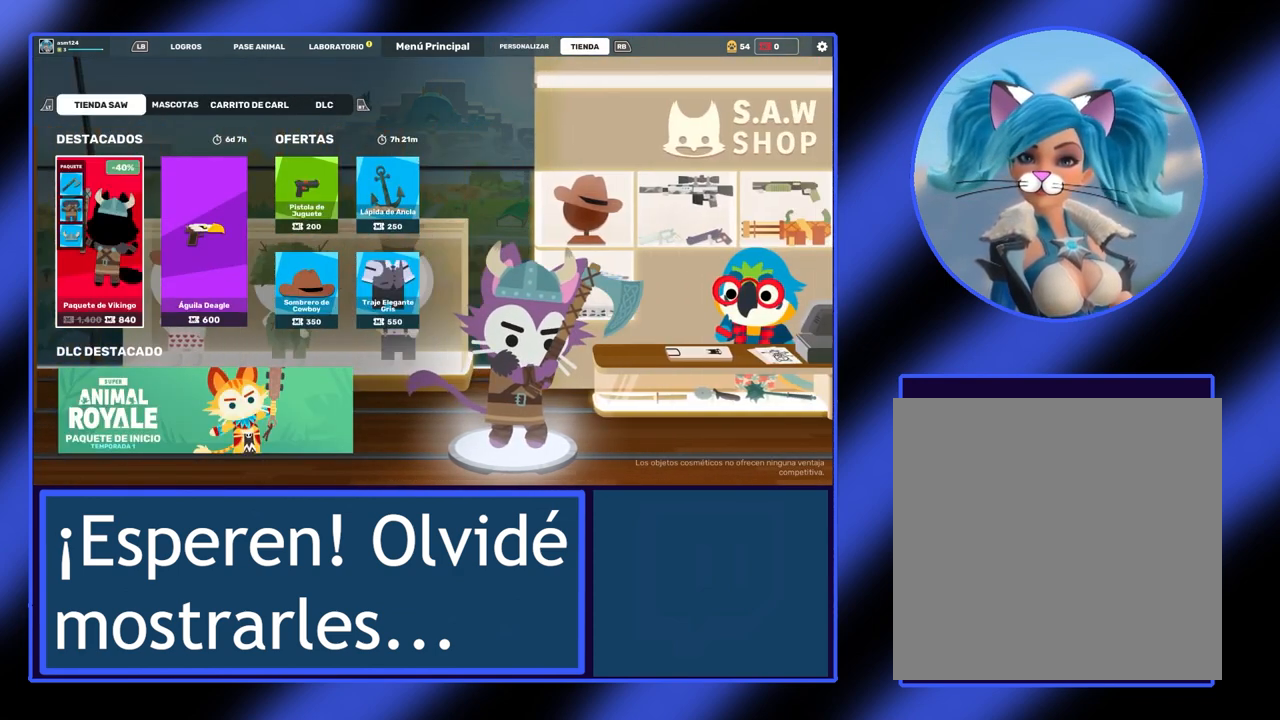
{"buttons": [], "left_stick": "center", "events": []}
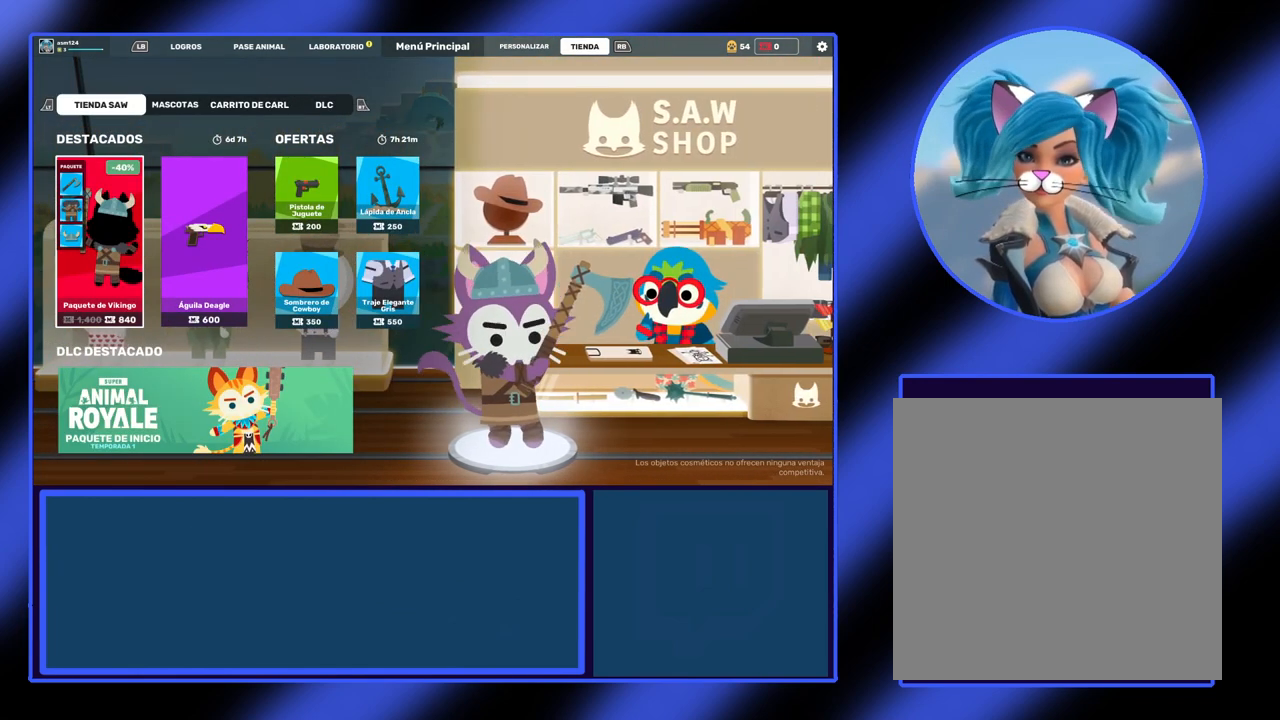
{"buttons": [], "left_stick": "center", "events": [[200, "R2", "down"], [300, "R2", "up"]]}
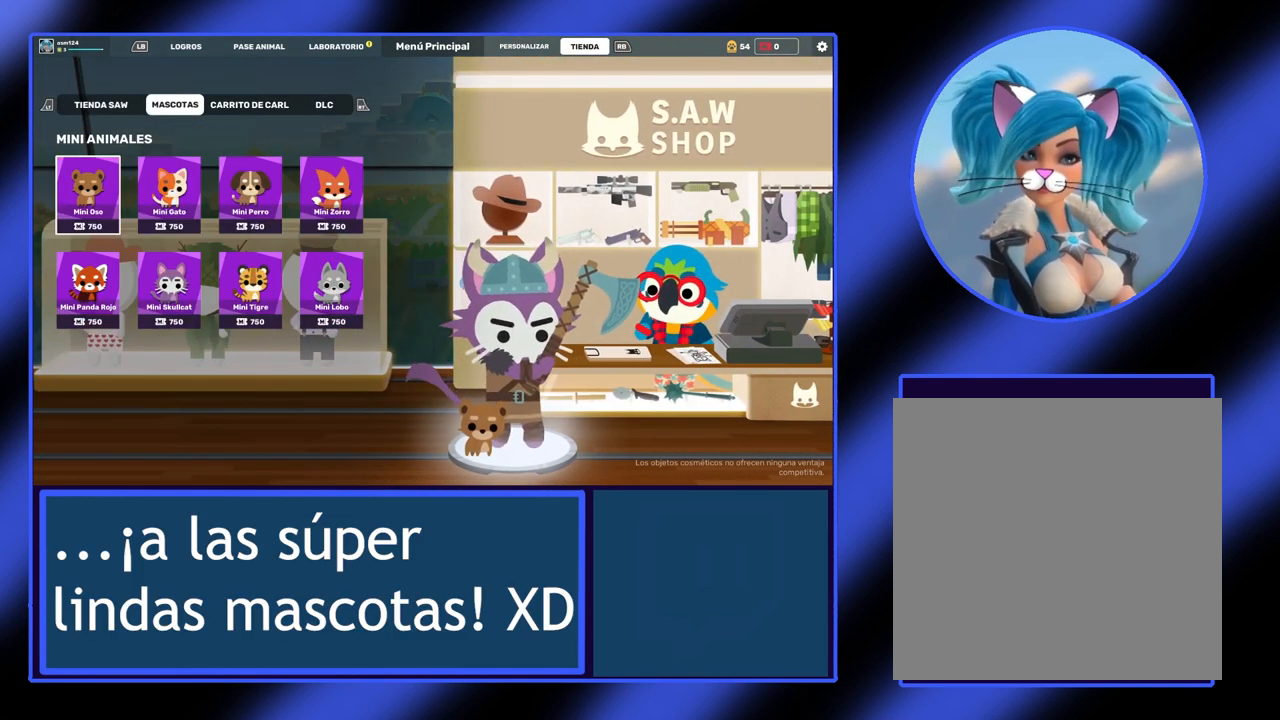
{"buttons": [], "left_stick": "center", "events": []}
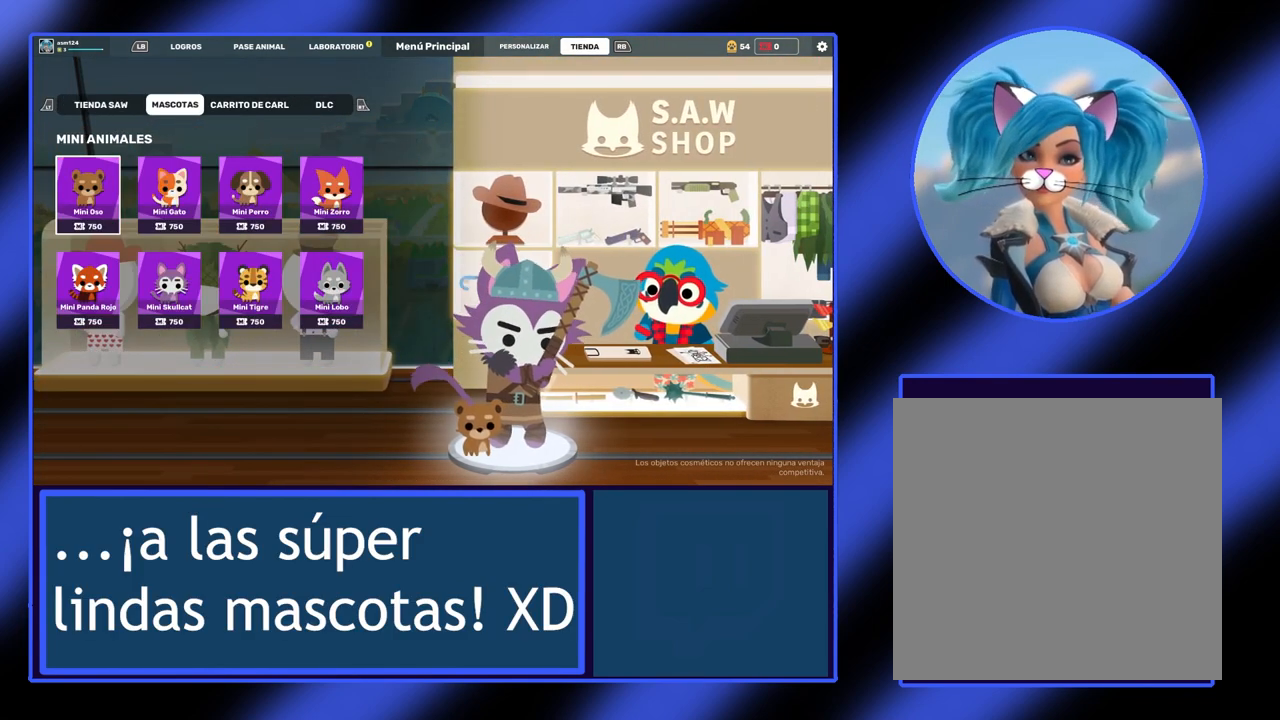
{"buttons": [], "left_stick": "down", "events": [[433, "left_stick", "down"]]}
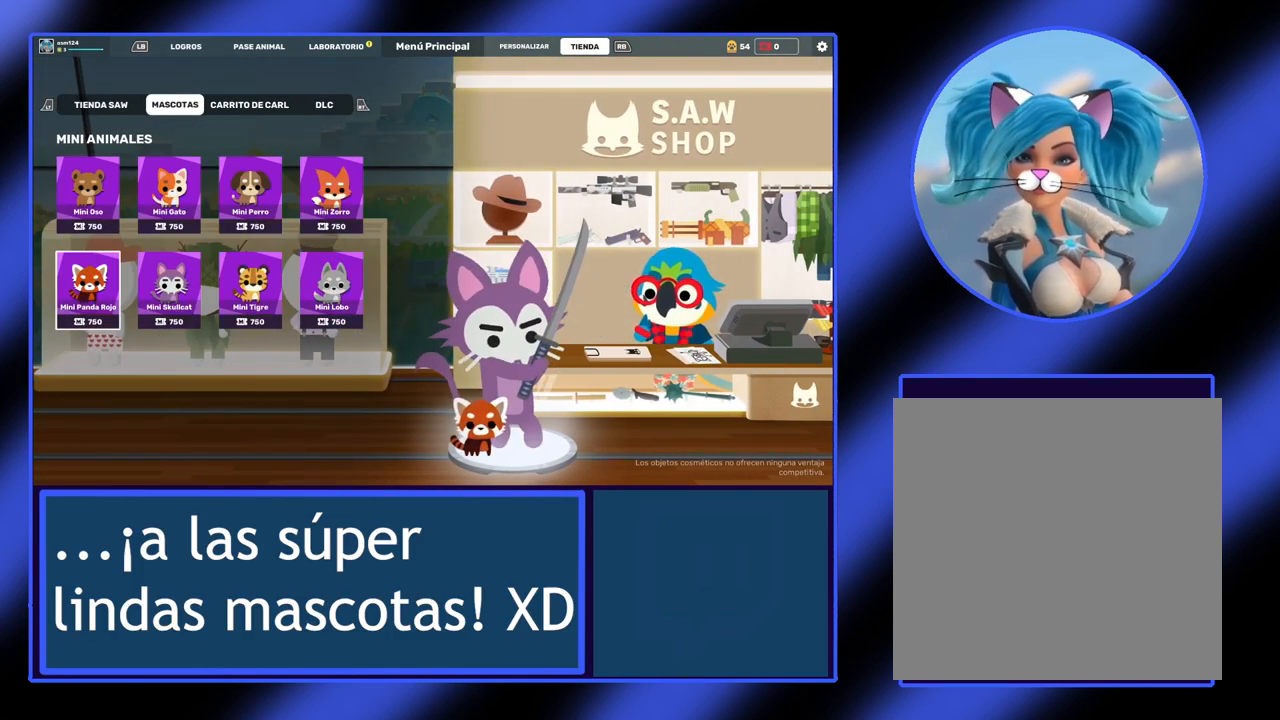
{"buttons": [], "left_stick": "up", "events": [[67, "left_stick", "center"], [433, "left_stick", "up"]]}
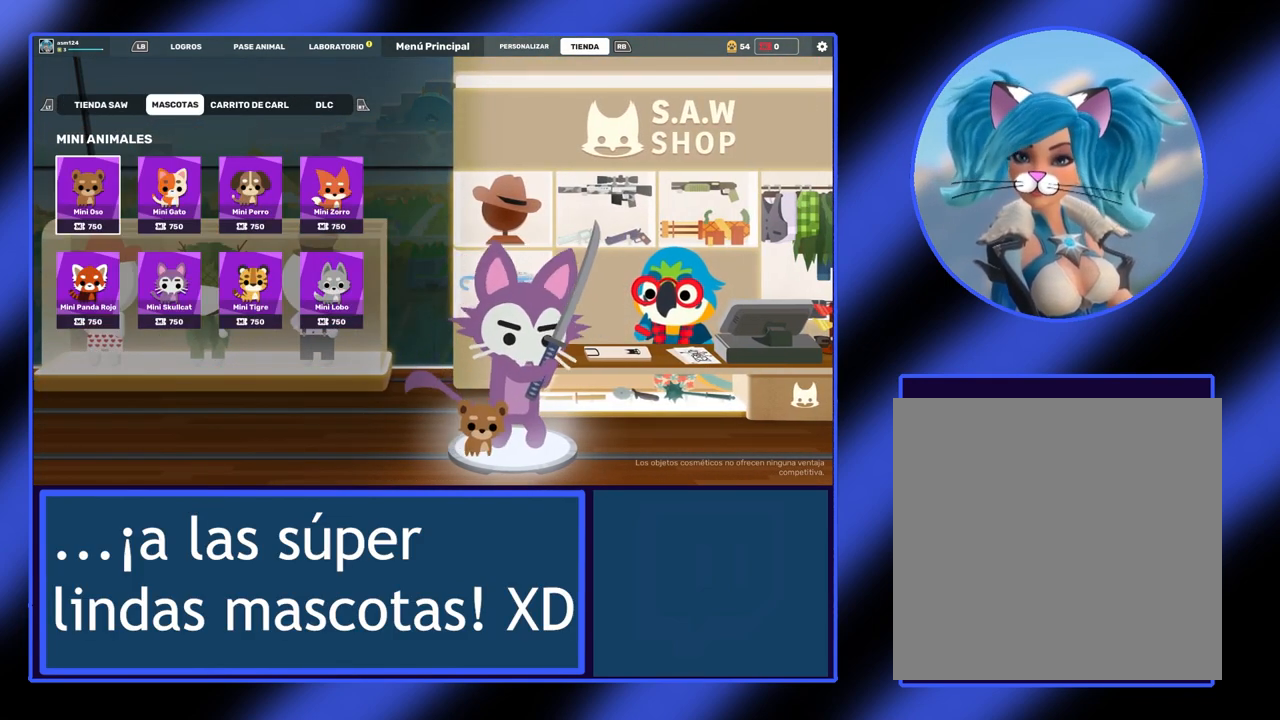
{"buttons": [], "left_stick": "center", "events": [[67, "left_stick", "center"], [333, "left_stick", "right"], [500, "left_stick", "center"]]}
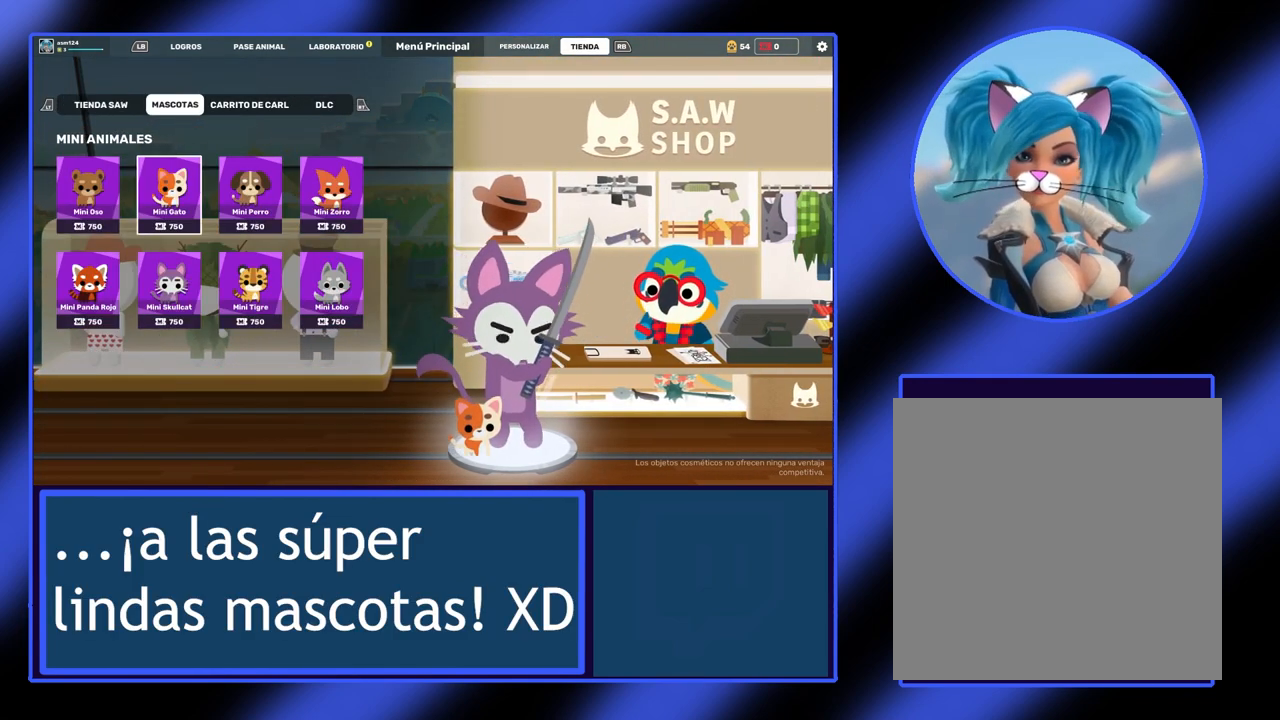
{"buttons": [], "left_stick": "center", "events": []}
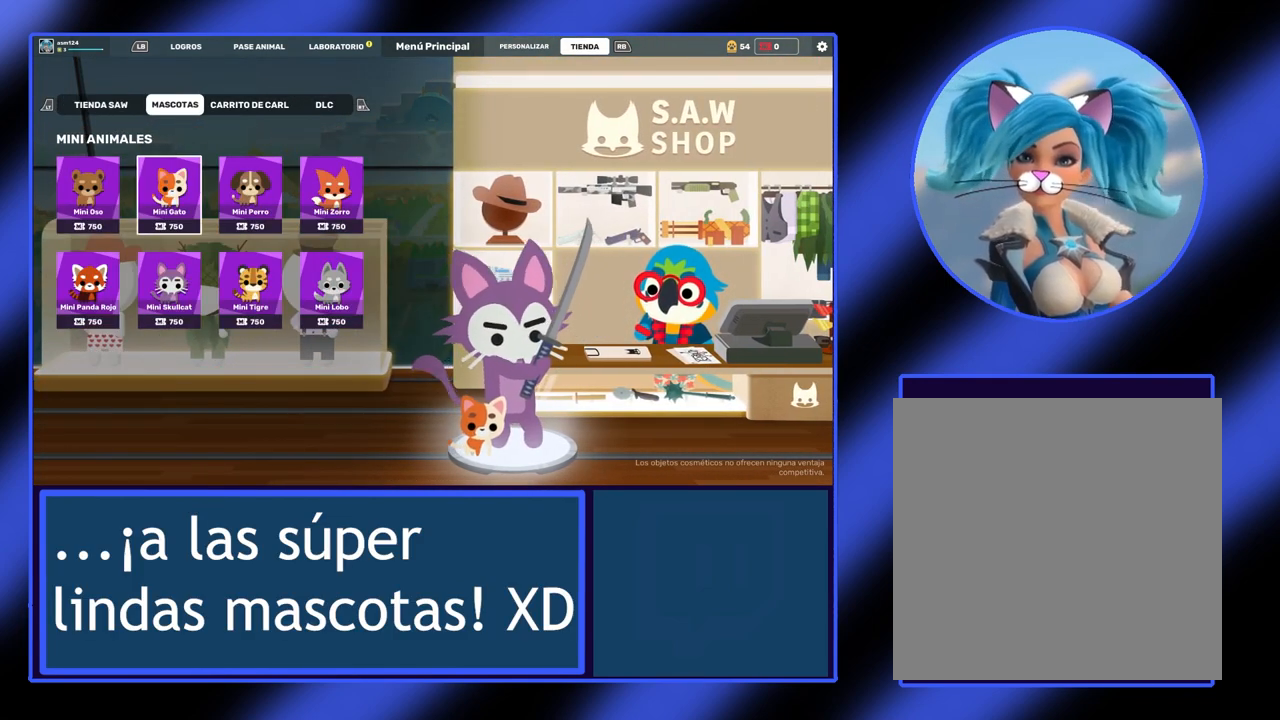
{"buttons": [], "left_stick": "center", "events": []}
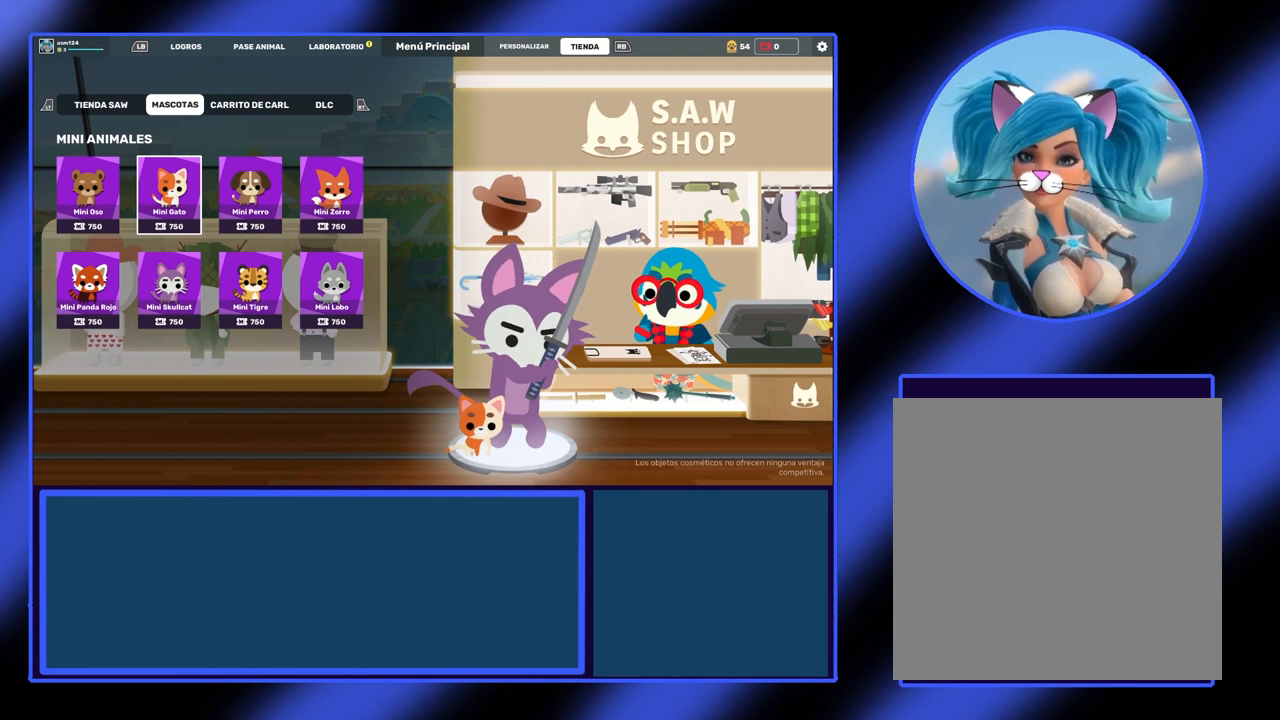
{"buttons": [], "left_stick": "center", "events": []}
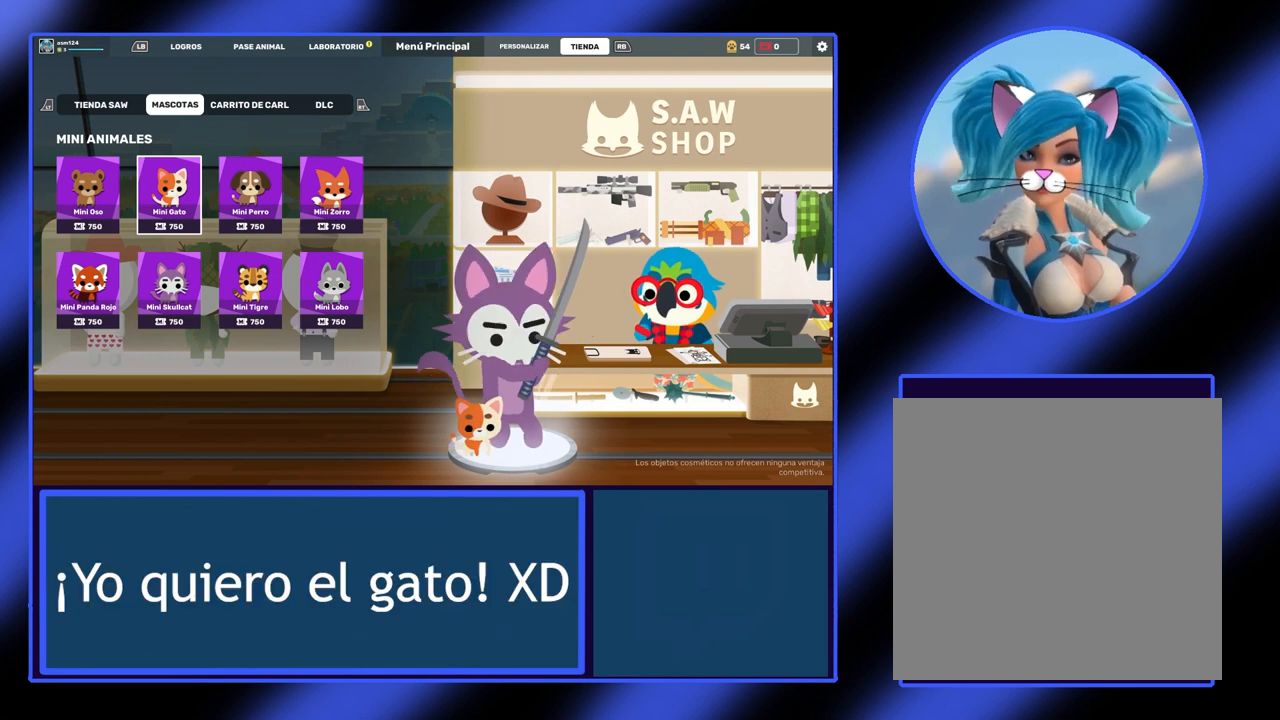
{"buttons": [], "left_stick": "center", "events": [[267, "left_stick", "right"], [433, "left_stick", "center"]]}
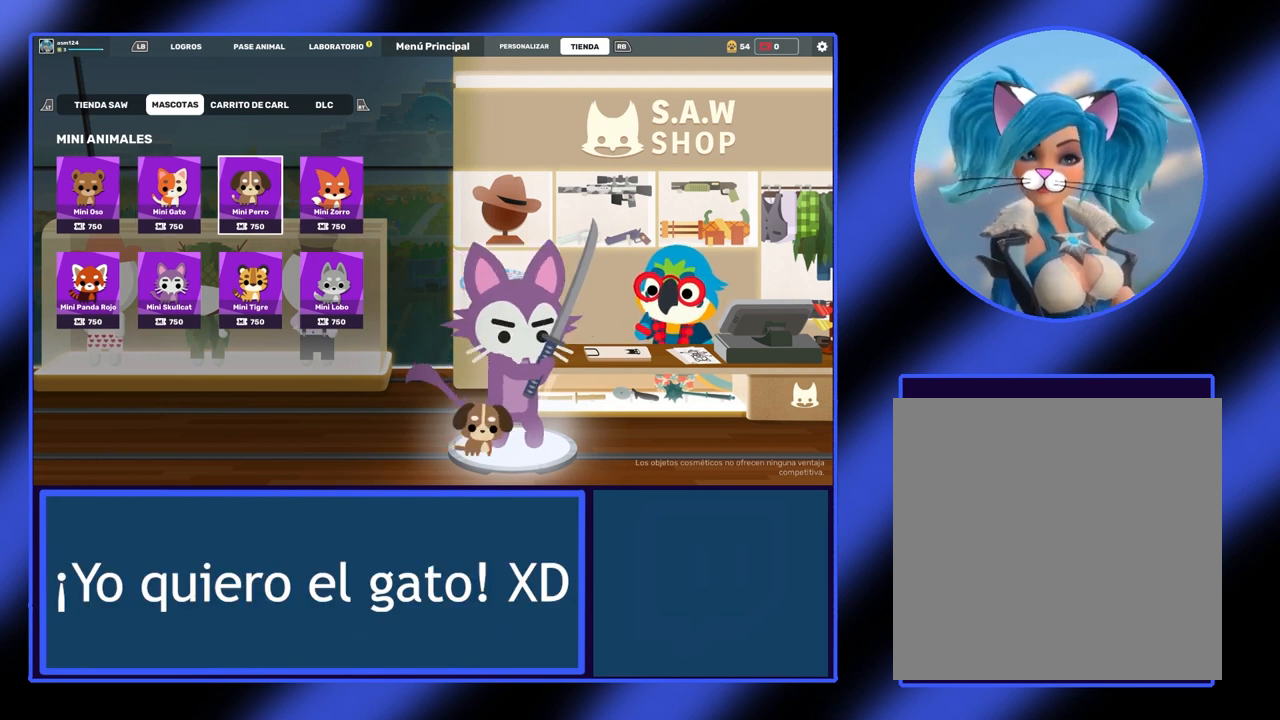
{"buttons": [], "left_stick": "center", "events": []}
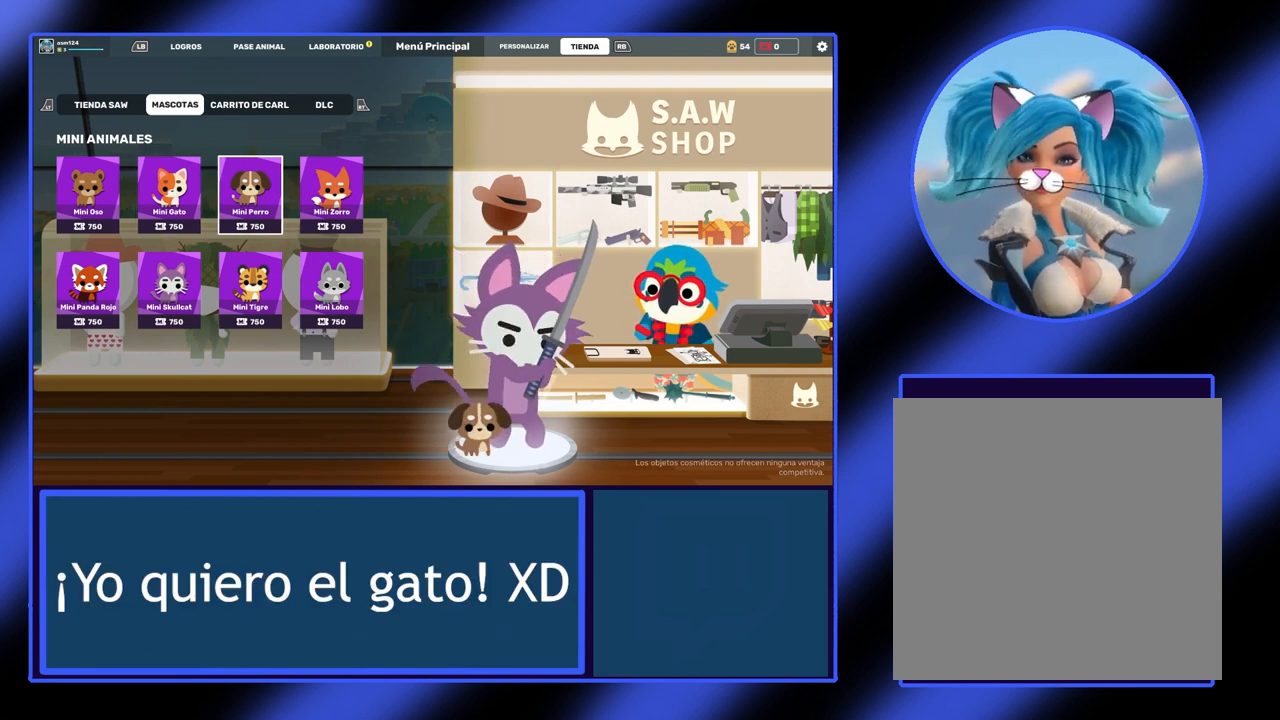
{"buttons": [], "left_stick": "center", "events": []}
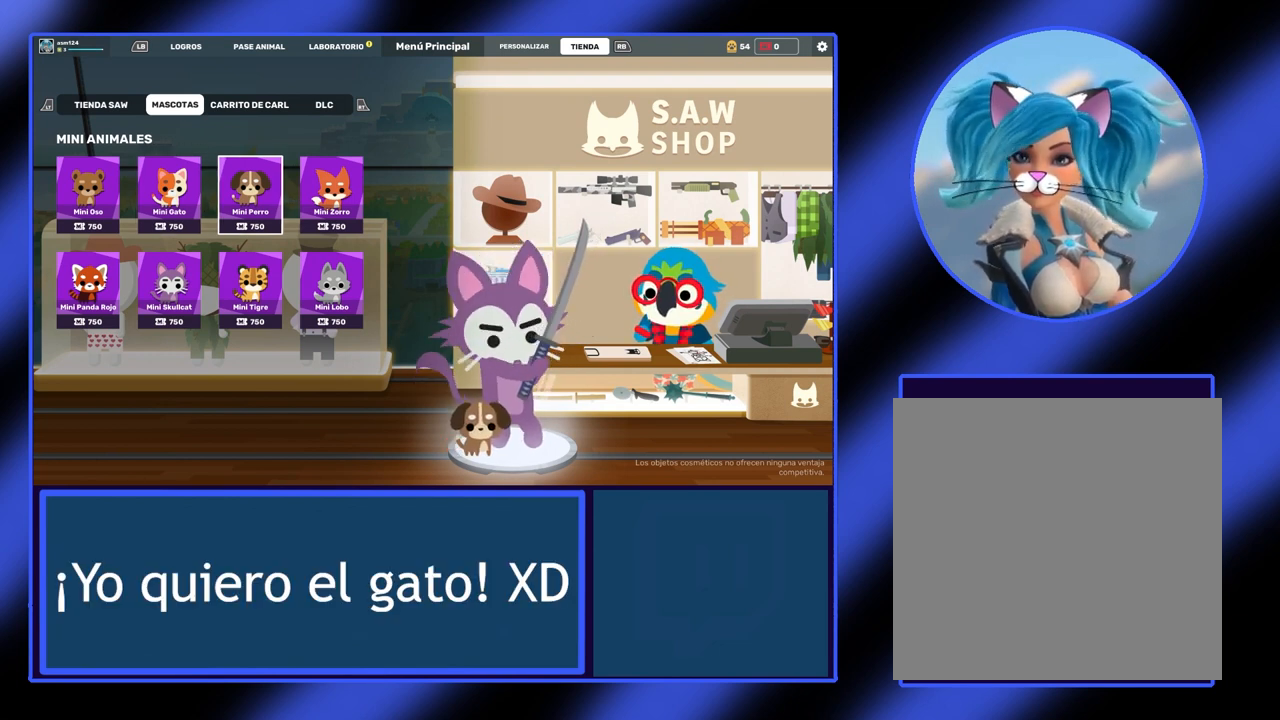
{"buttons": [], "left_stick": "center", "events": [[100, "left_stick", "left"], [267, "left_stick", "center"]]}
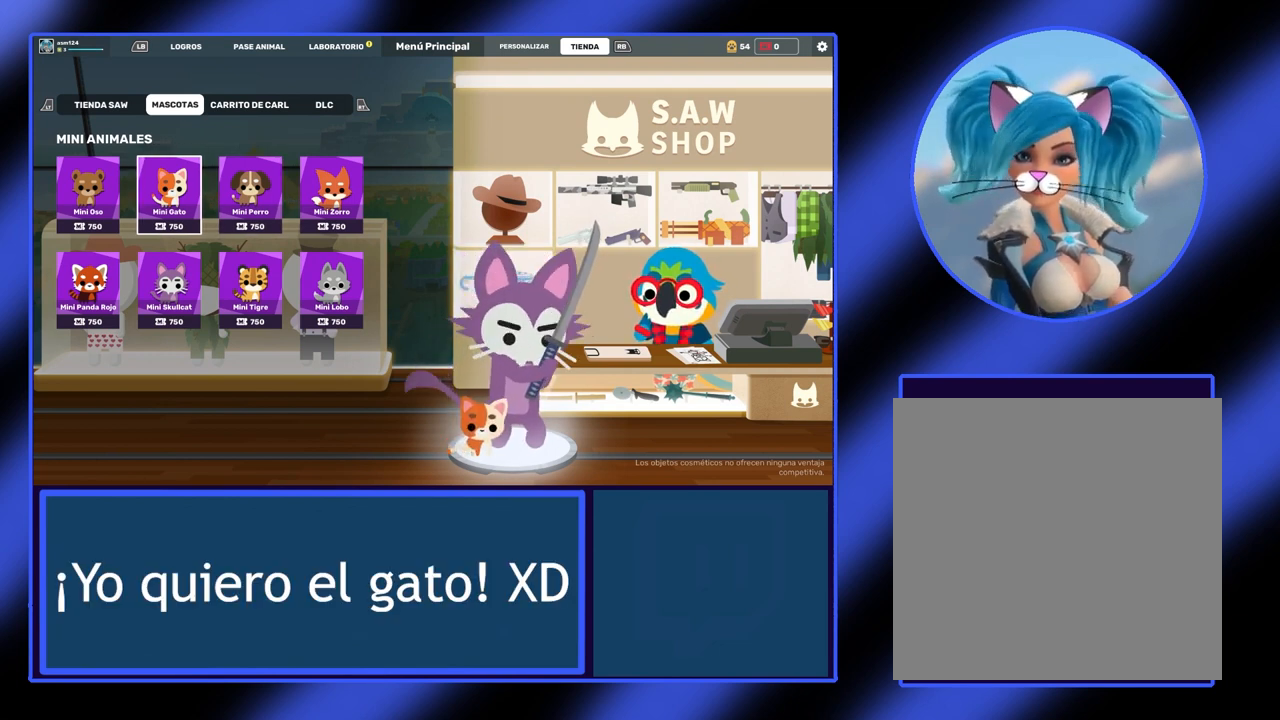
{"buttons": [], "left_stick": "center", "events": [[33, "left_stick", "left"], [167, "left_stick", "center"]]}